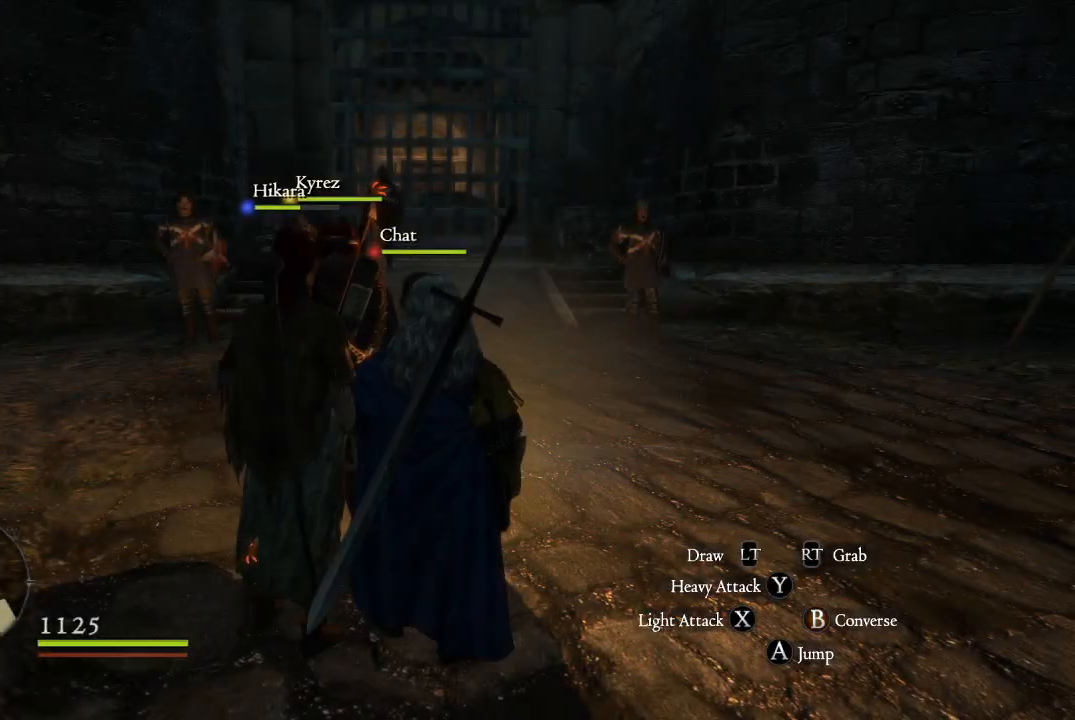
Gameplay with a controller (Xbox layout); each line is a JSON object with the inputs held at the frame after it. "events" lists button and stick changes between this image and that frame as [ms after this image, input, new state], when the widget could be followed in between.
{"buttons": [], "left_stick": "up", "right_stick": "left", "events": [[217, "right_stick", "down-left"], [384, "left_stick", "up"], [417, "right_stick", "left"]]}
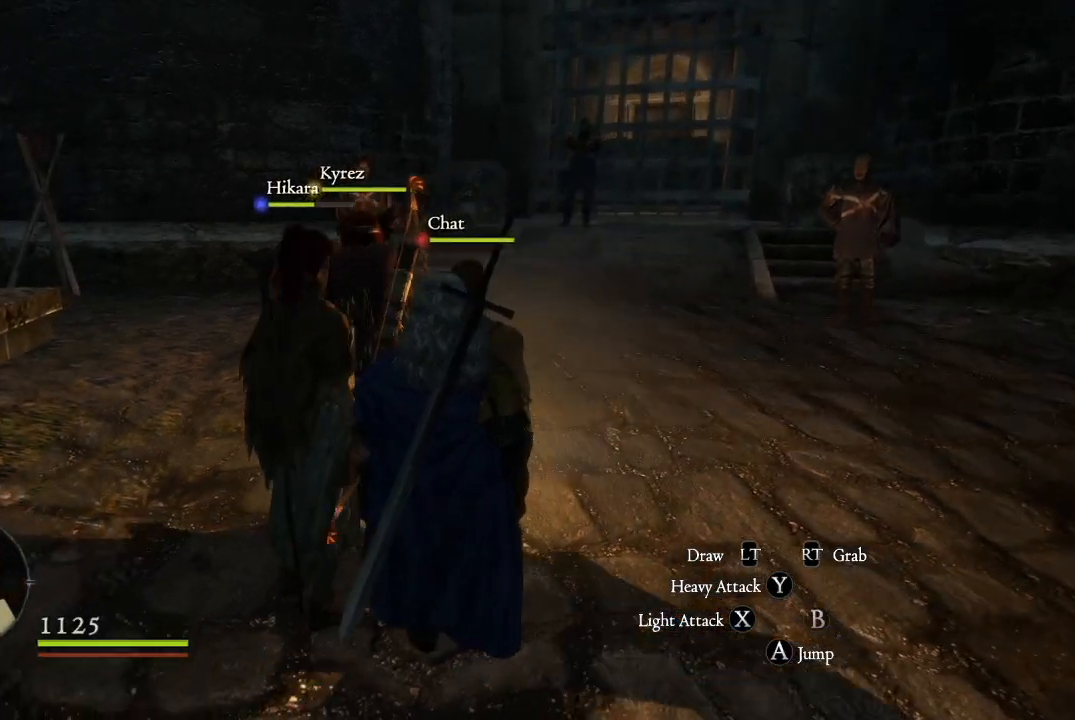
{"buttons": [], "left_stick": "center", "right_stick": "left", "events": [[133, "left_stick", "center"]]}
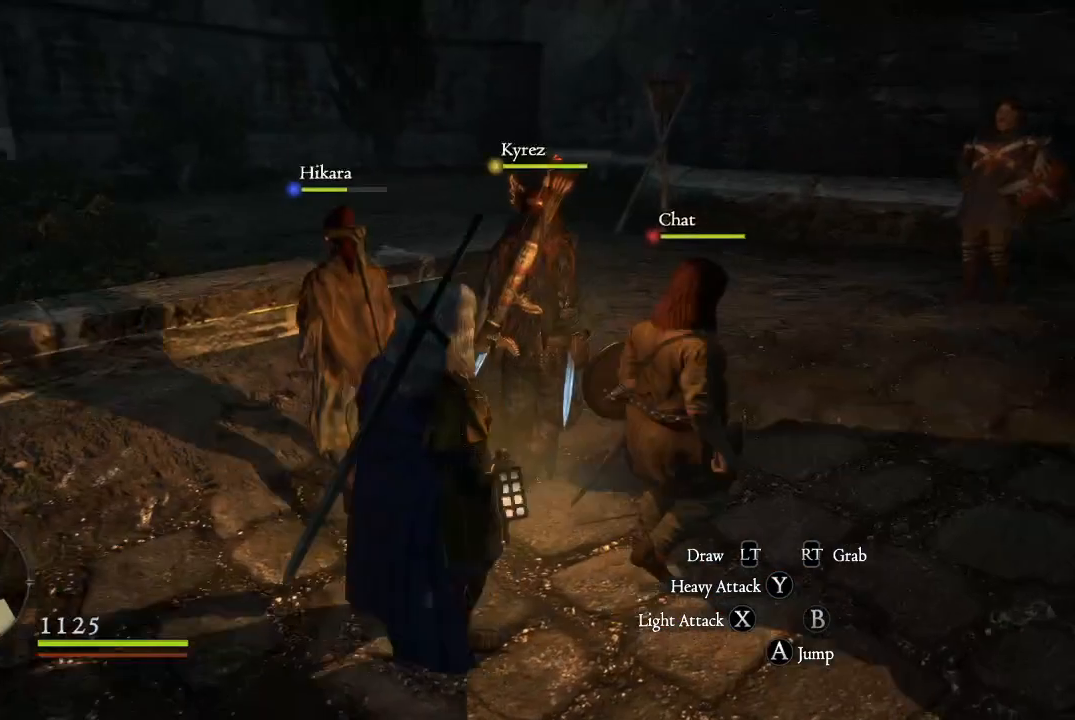
{"buttons": [], "left_stick": "down-left", "right_stick": "left", "events": [[117, "left_stick", "down-left"]]}
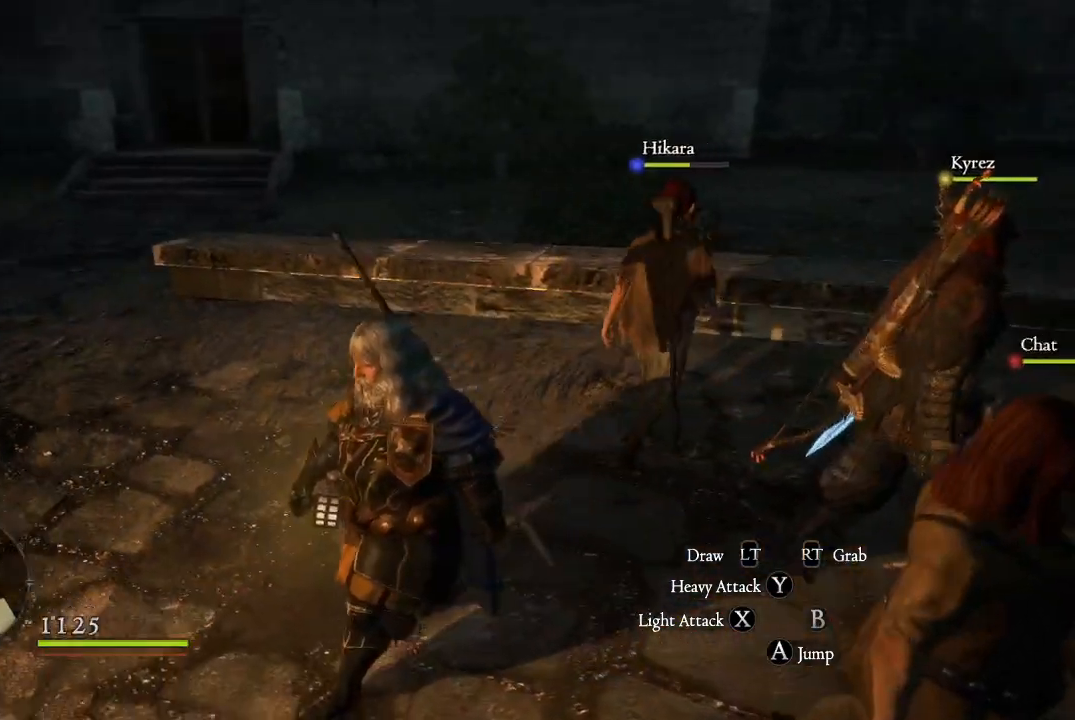
{"buttons": [], "left_stick": "up-left", "right_stick": "left", "events": [[33, "left_stick", "left"], [150, "left_stick", "up-left"]]}
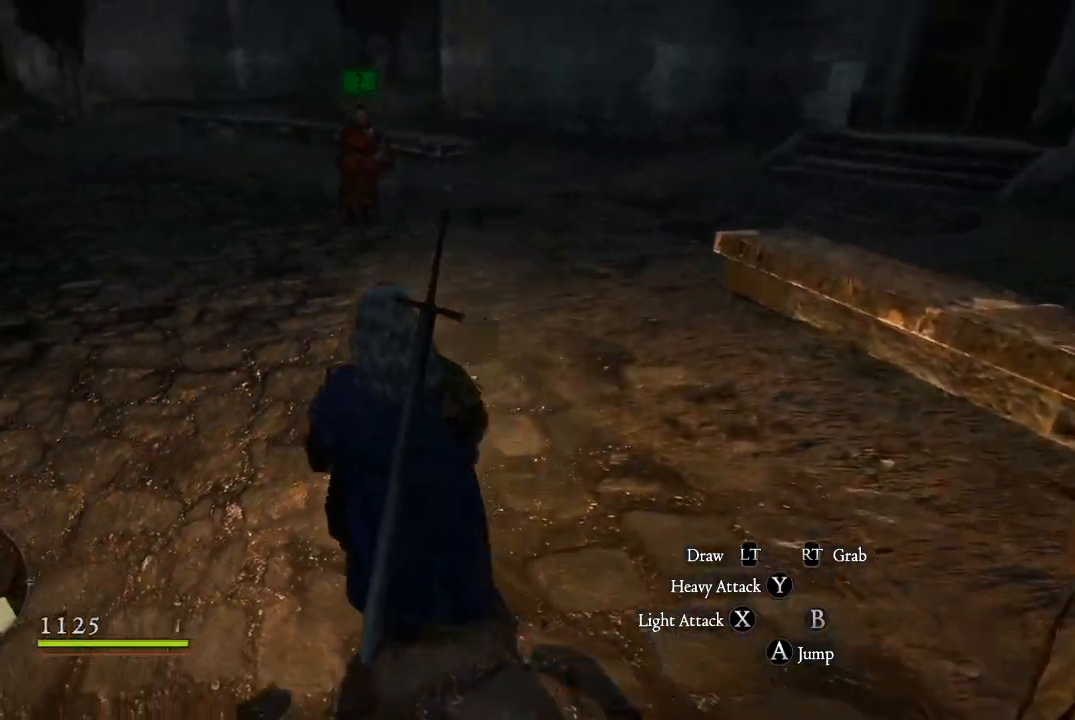
{"buttons": [], "left_stick": "up", "right_stick": "up-right", "events": [[33, "left_stick", "up"], [167, "right_stick", "center"], [384, "right_stick", "up-right"]]}
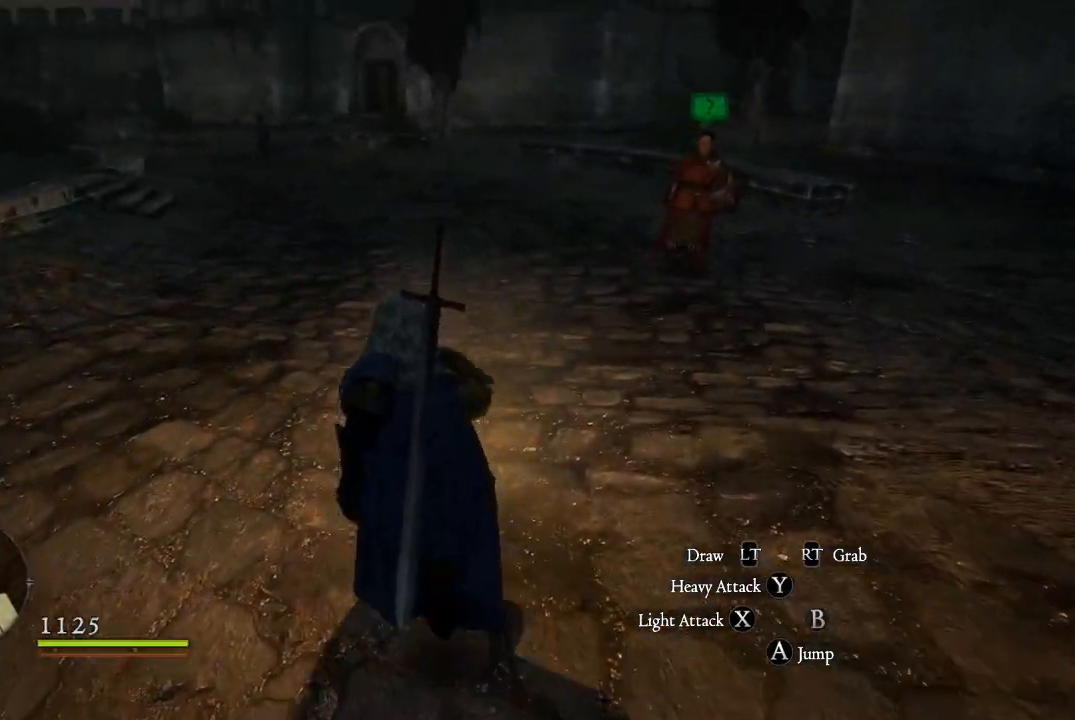
{"buttons": [], "left_stick": "up-left", "right_stick": "center", "events": [[100, "left_stick", "up-left"], [216, "right_stick", "center"]]}
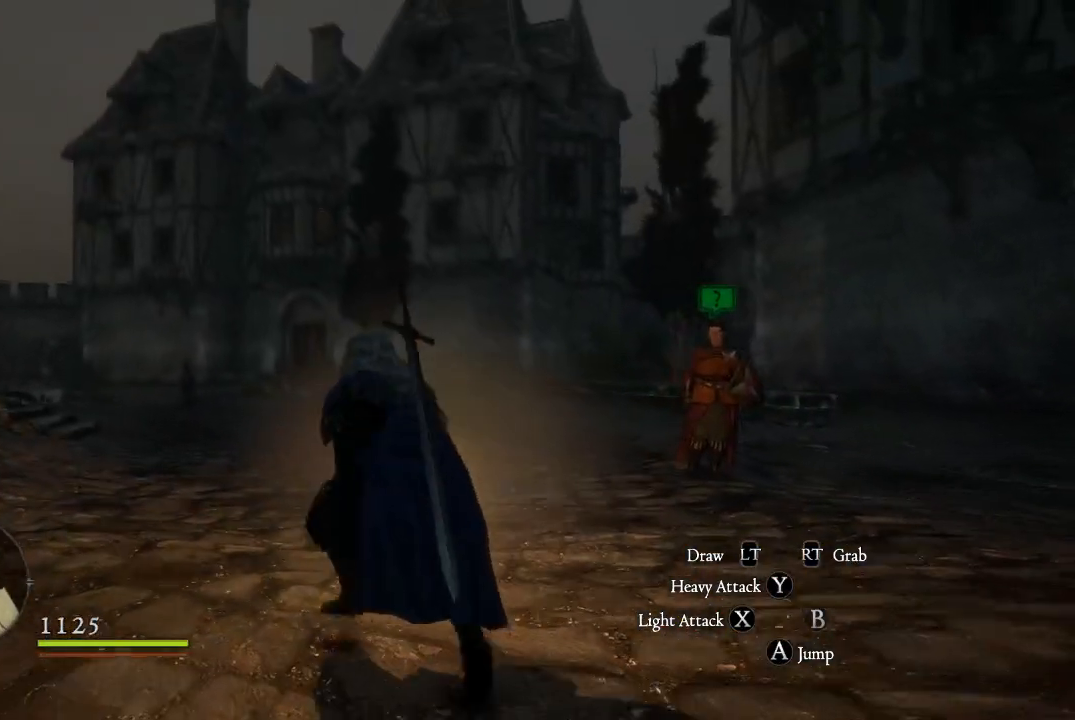
{"buttons": [], "left_stick": "up-left", "right_stick": "center", "events": []}
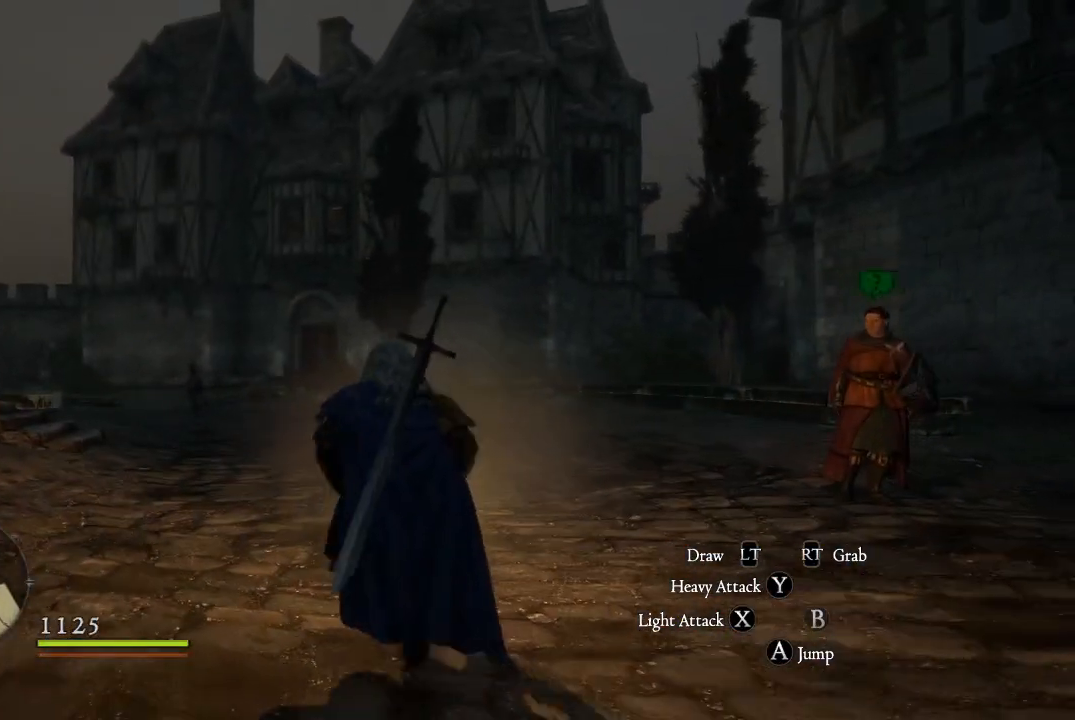
{"buttons": [], "left_stick": "up-left", "right_stick": "center", "events": []}
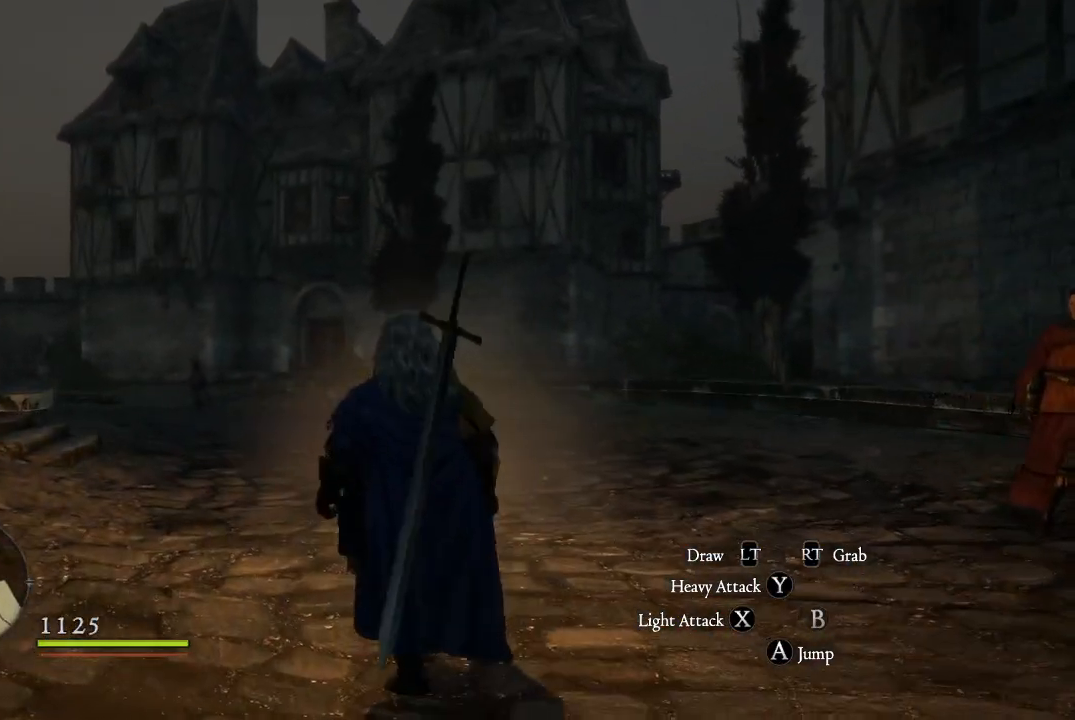
{"buttons": [], "left_stick": "up-left", "right_stick": "center", "events": []}
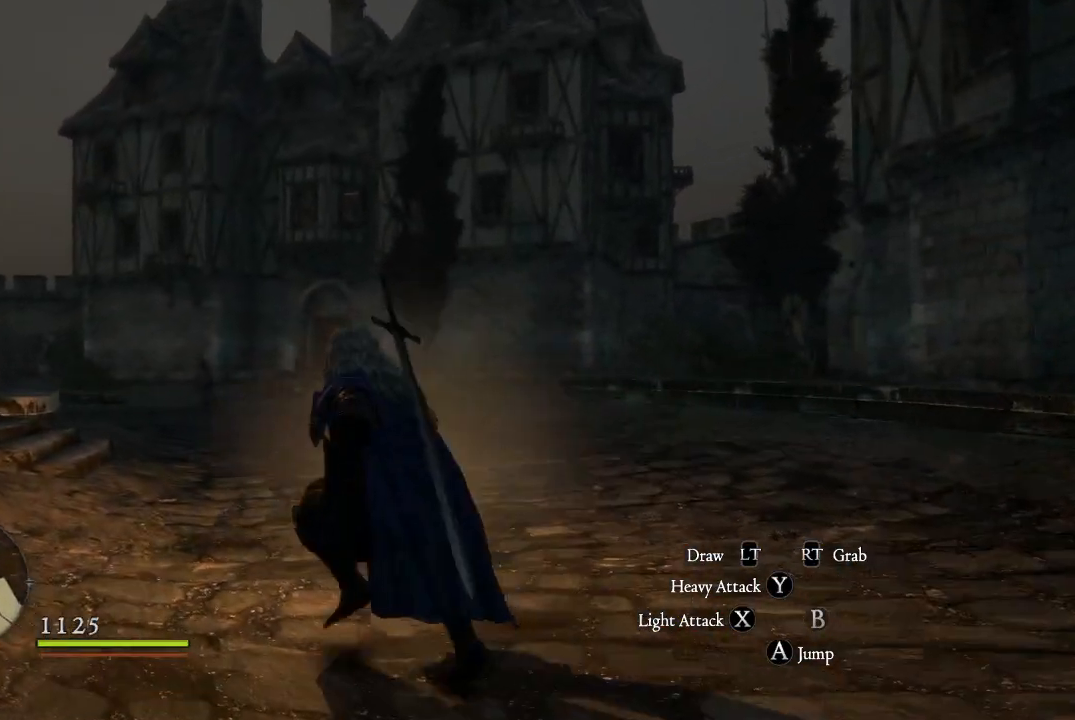
{"buttons": [], "left_stick": "up", "right_stick": "center", "events": [[100, "left_stick", "up"]]}
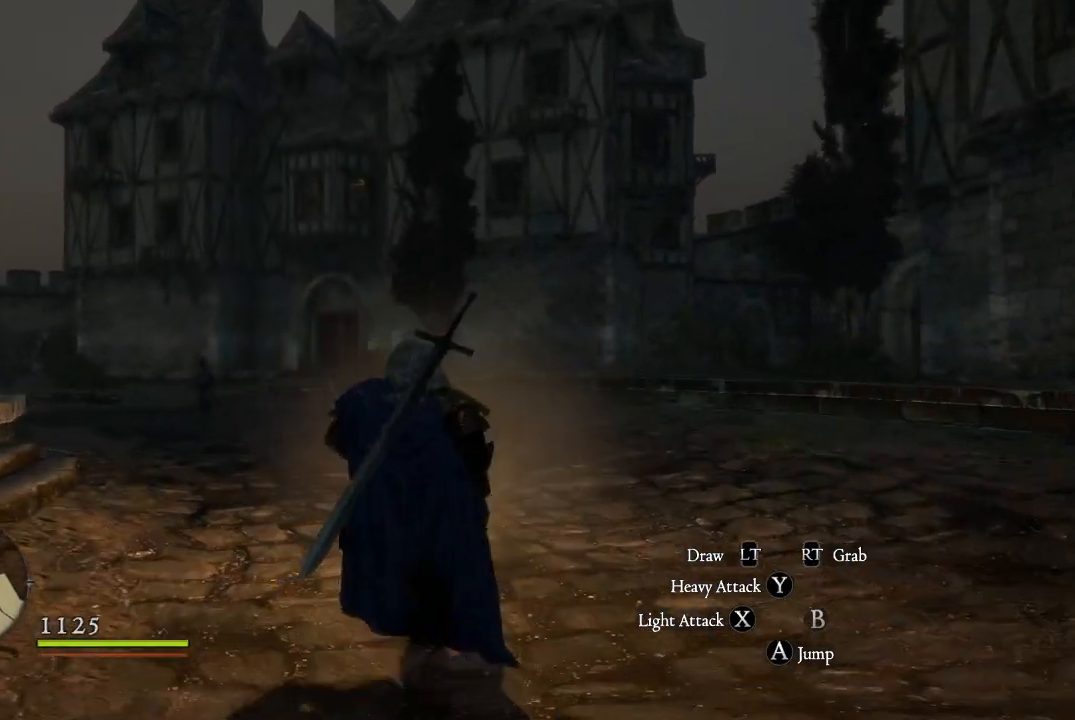
{"buttons": [], "left_stick": "up", "right_stick": "left", "events": [[184, "right_stick", "down-left"], [417, "right_stick", "left"]]}
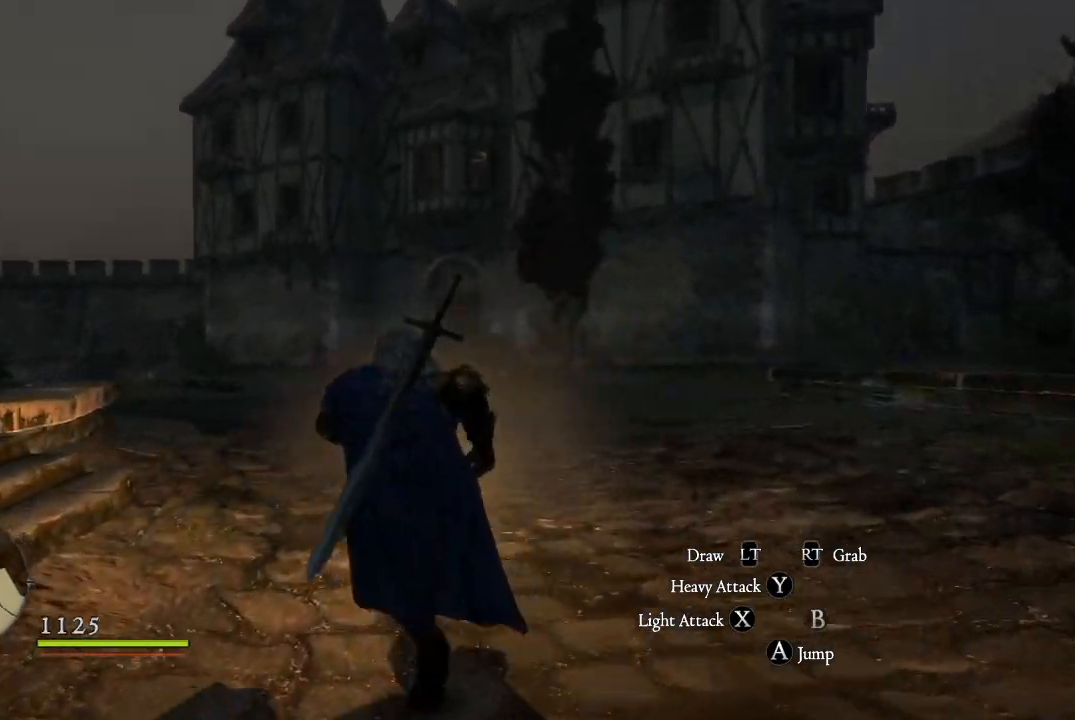
{"buttons": [], "left_stick": "up", "right_stick": "center", "events": [[350, "right_stick", "center"]]}
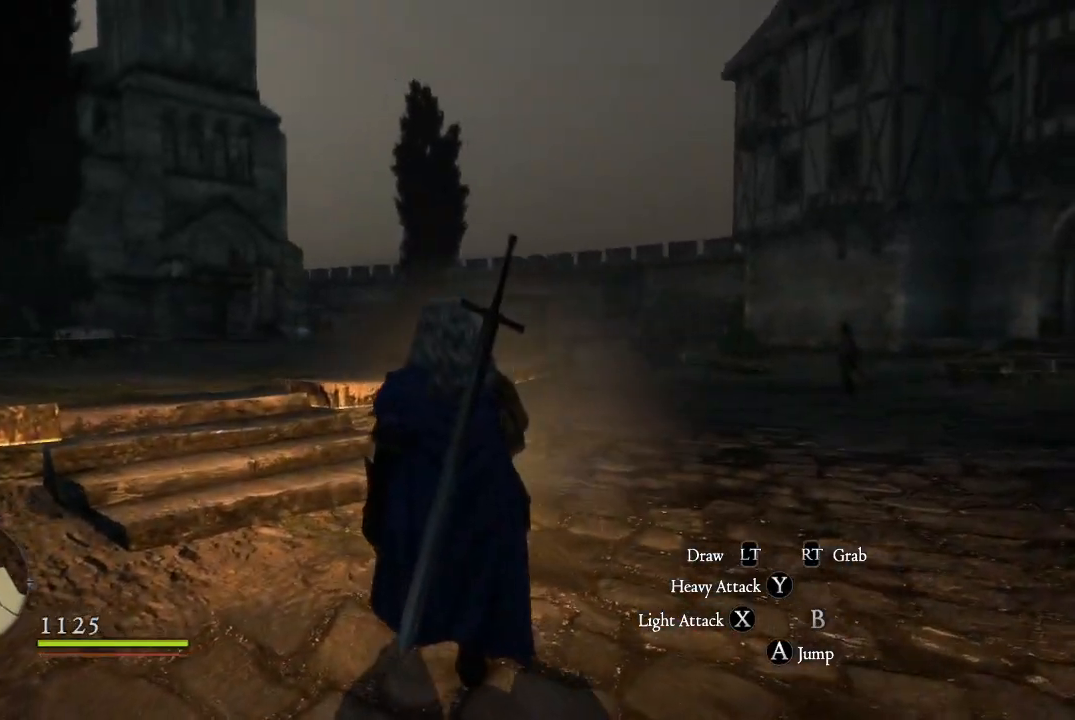
{"buttons": [], "left_stick": "up", "right_stick": "center", "events": [[117, "right_stick", "left"], [350, "right_stick", "center"]]}
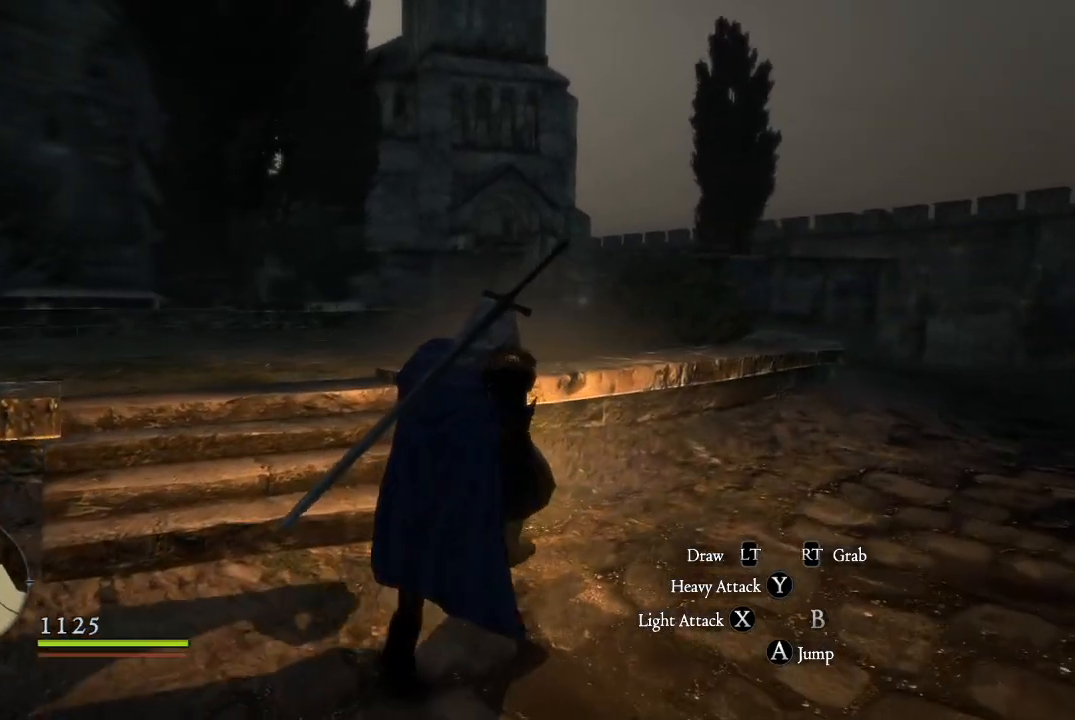
{"buttons": [], "left_stick": "up-right", "right_stick": "center", "events": [[16, "left_stick", "up-right"]]}
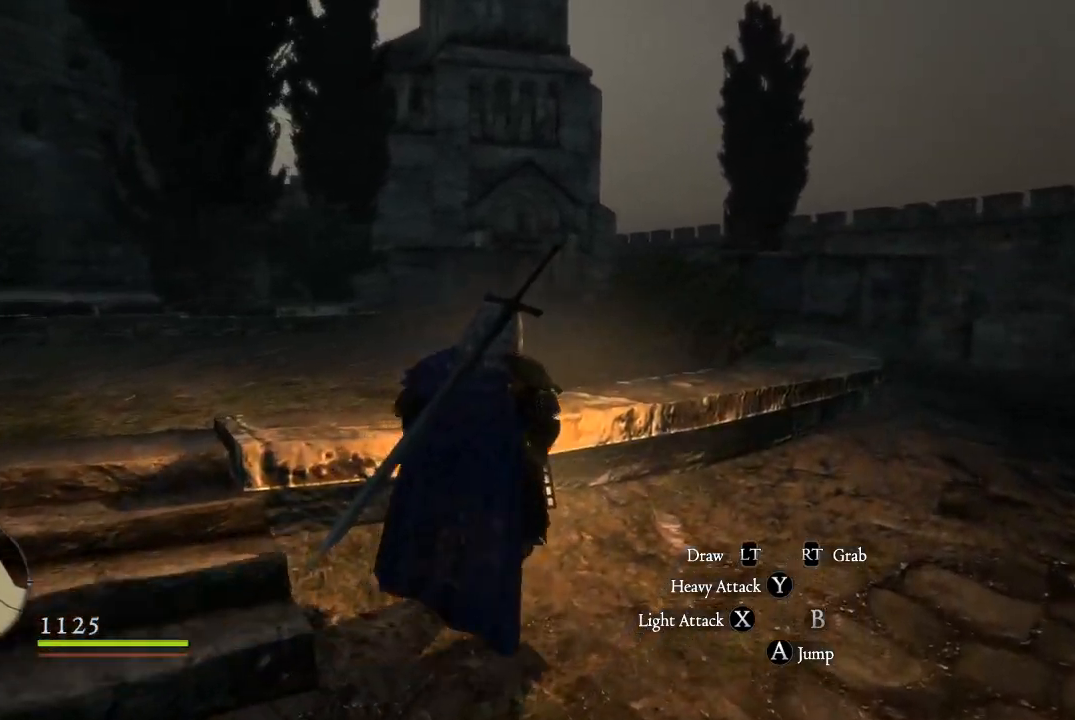
{"buttons": [], "left_stick": "up-right", "right_stick": "center", "events": [[167, "right_stick", "up-left"], [434, "right_stick", "center"]]}
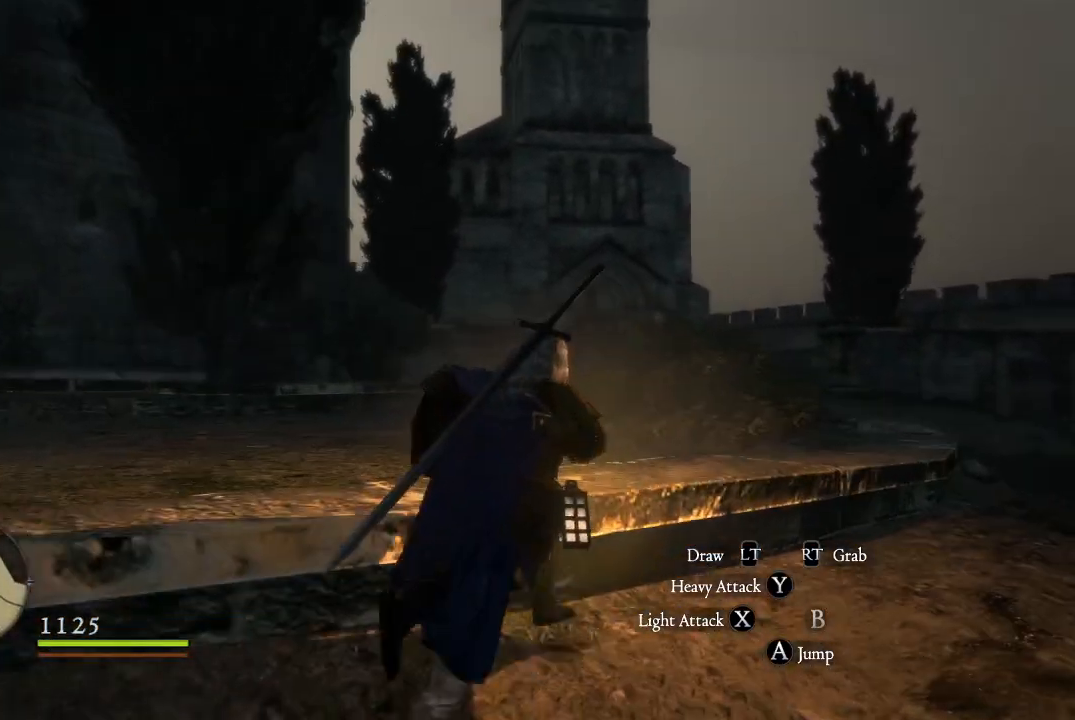
{"buttons": [], "left_stick": "up", "right_stick": "right", "events": [[334, "right_stick", "right"], [350, "left_stick", "up"]]}
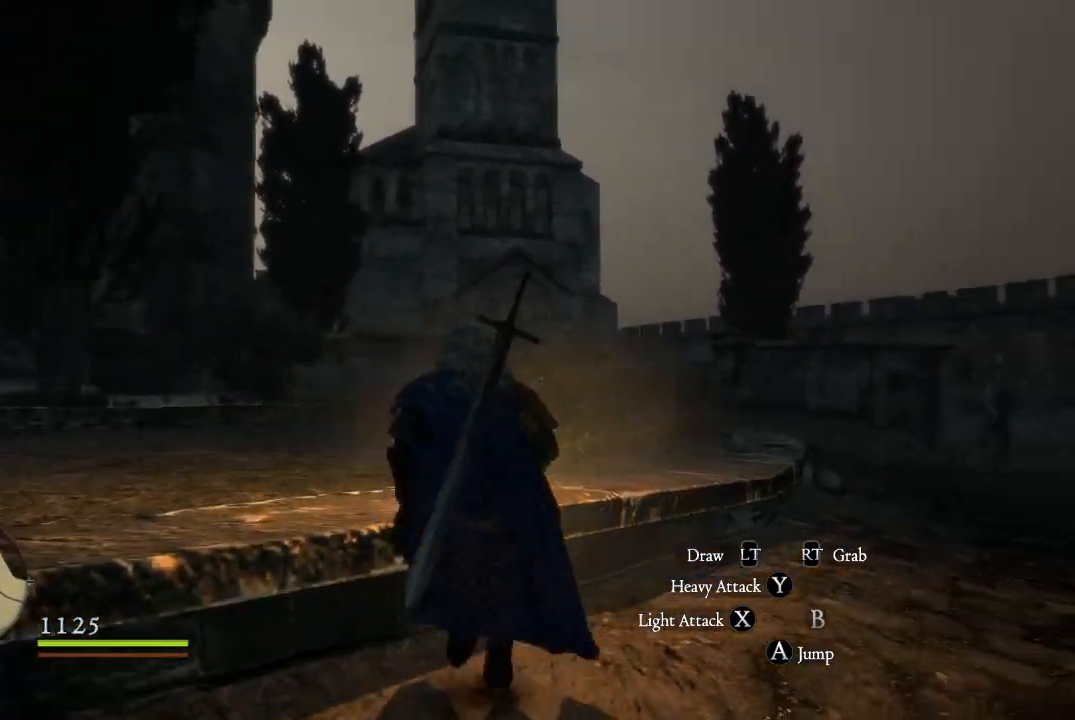
{"buttons": ["L3"], "left_stick": "up-left", "right_stick": "center", "events": [[84, "left_stick", "up-left"], [101, "right_stick", "center"], [201, "L3", "down"]]}
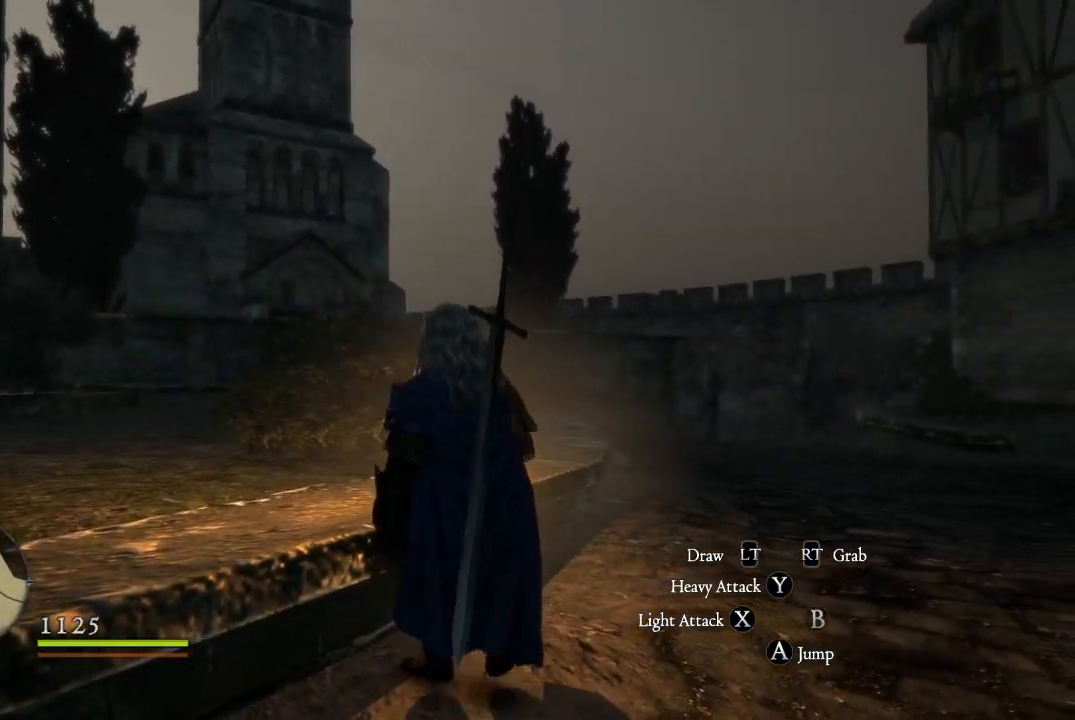
{"buttons": [], "left_stick": "up", "right_stick": "center", "events": [[83, "L3", "up"], [100, "left_stick", "up"], [100, "right_stick", "down-right"], [334, "right_stick", "center"]]}
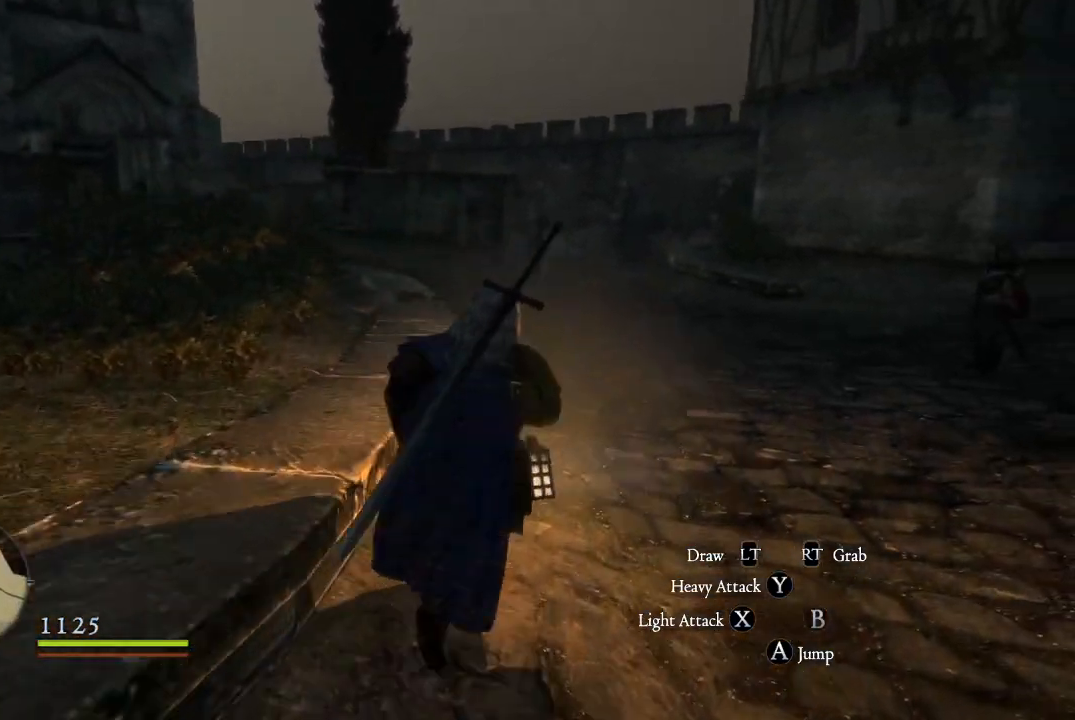
{"buttons": [], "left_stick": "up", "right_stick": "right", "events": [[84, "right_stick", "up"], [334, "right_stick", "center"], [417, "right_stick", "right"]]}
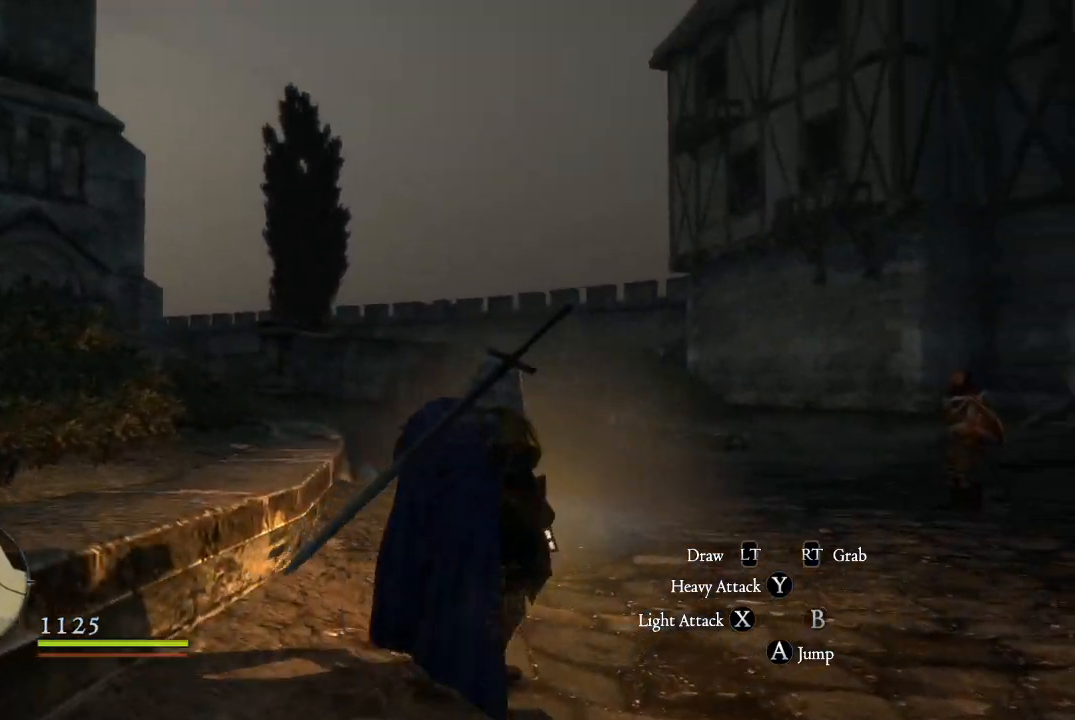
{"buttons": [], "left_stick": "up", "right_stick": "center", "events": [[150, "right_stick", "center"]]}
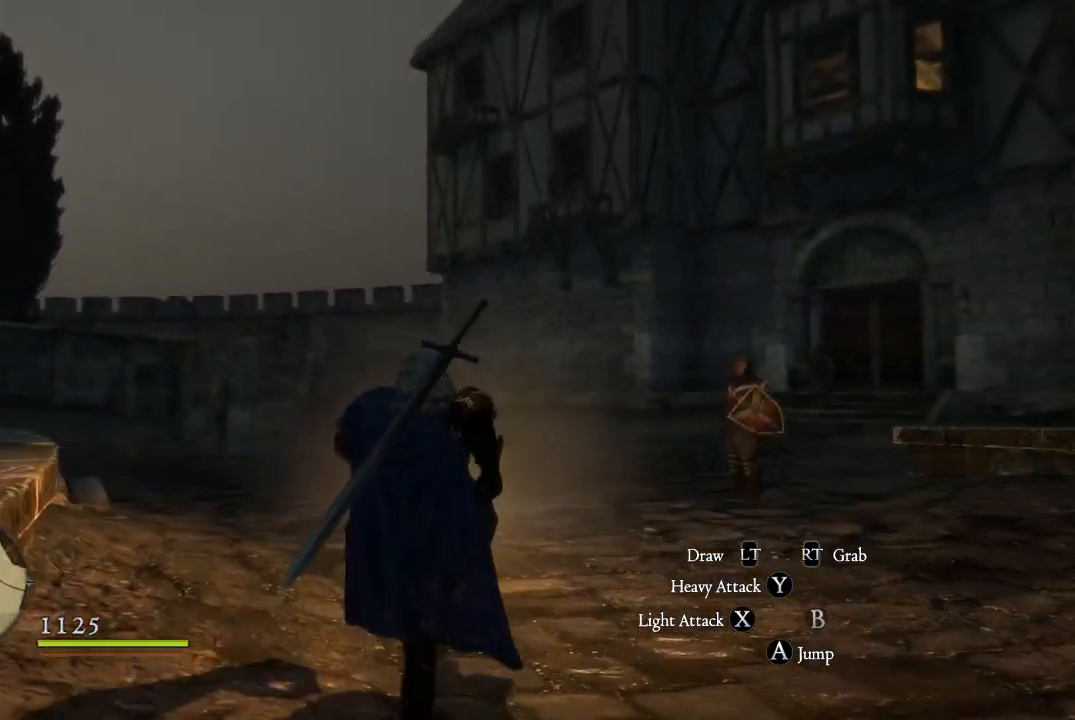
{"buttons": [], "left_stick": "up-left", "right_stick": "right", "events": [[317, "left_stick", "up-left"], [501, "right_stick", "right"]]}
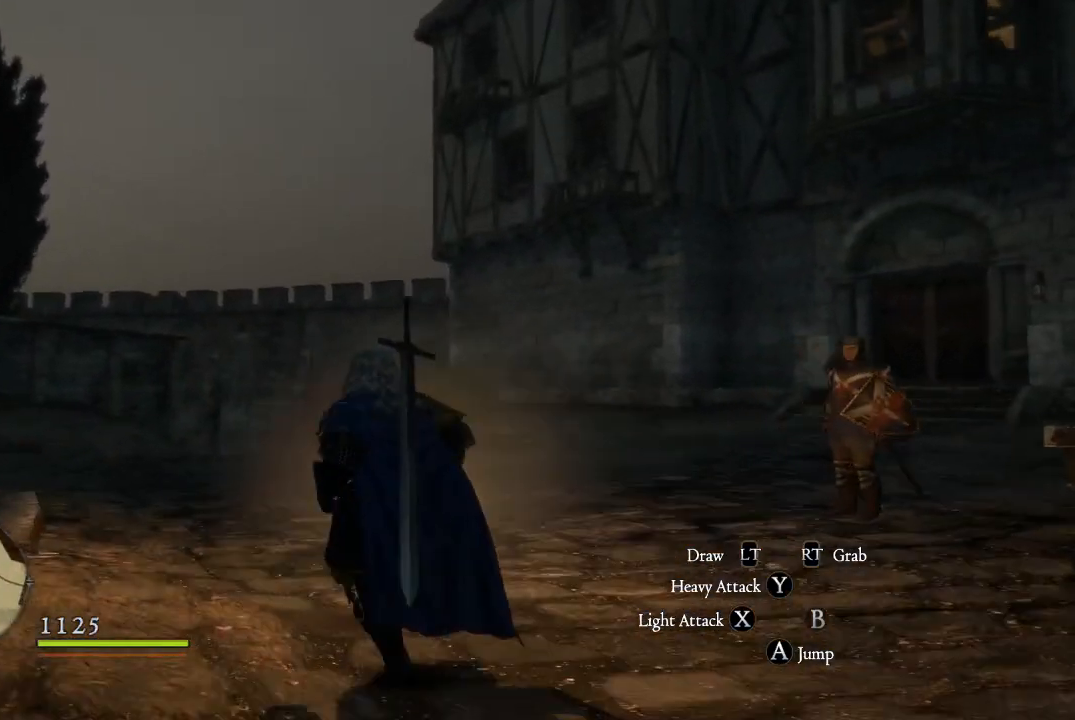
{"buttons": [], "left_stick": "up-left", "right_stick": "right", "events": [[350, "right_stick", "center"], [450, "right_stick", "right"]]}
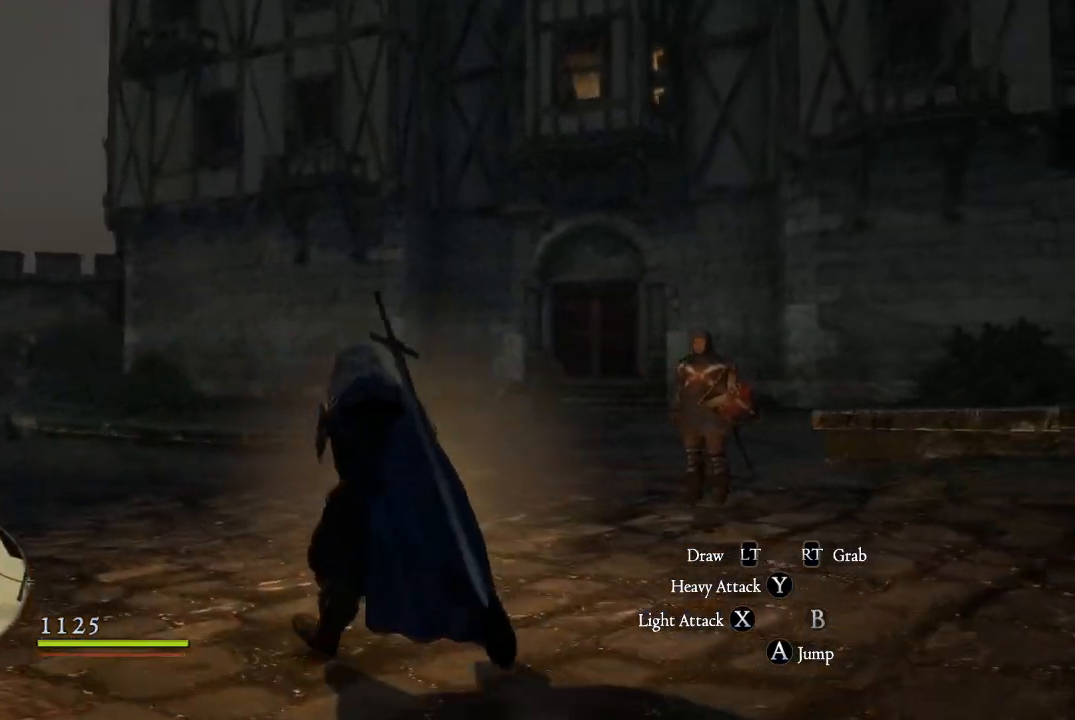
{"buttons": [], "left_stick": "up-left", "right_stick": "center", "events": [[134, "right_stick", "center"]]}
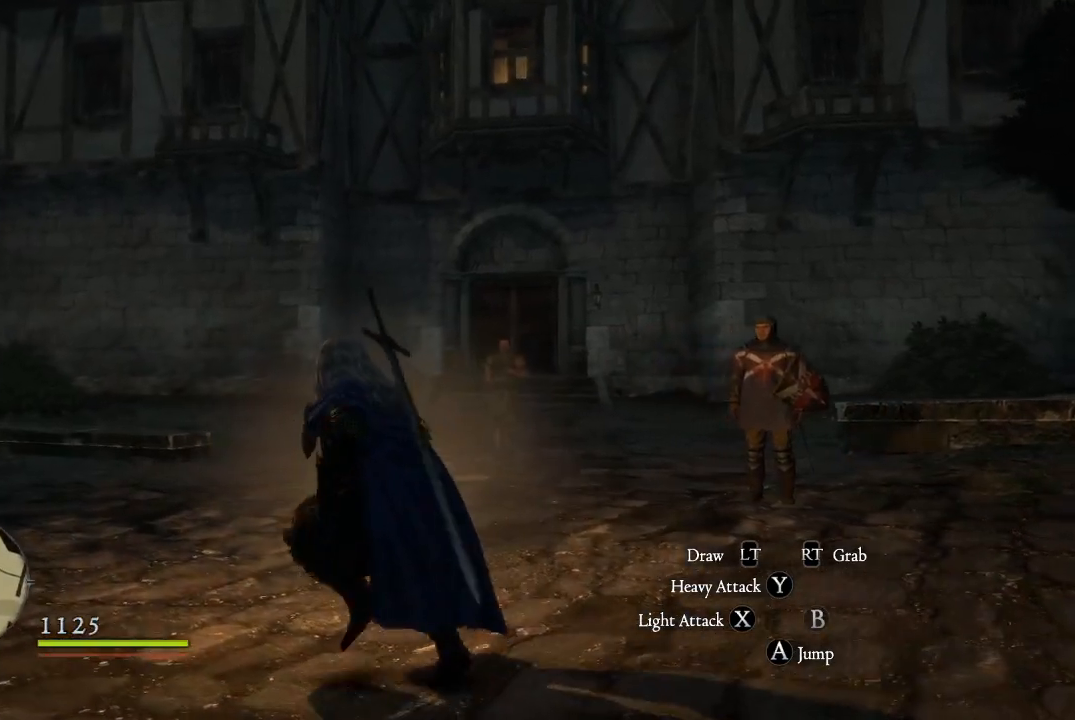
{"buttons": [], "left_stick": "up", "right_stick": "center", "events": [[434, "left_stick", "up"]]}
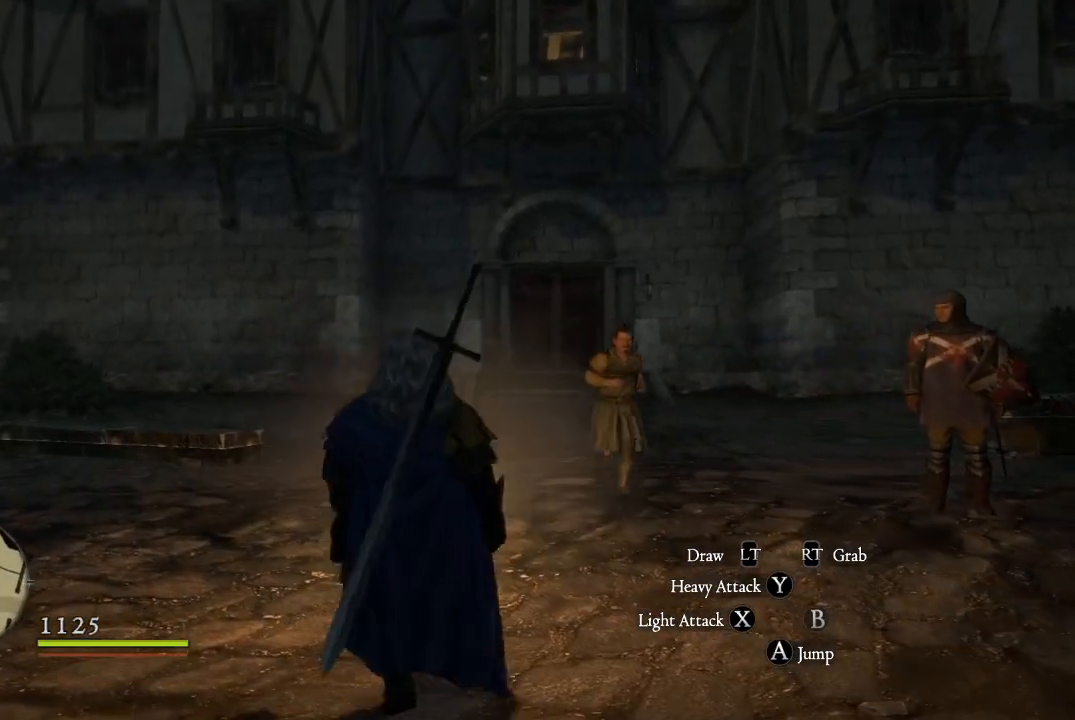
{"buttons": [], "left_stick": "right", "right_stick": "center", "events": [[384, "left_stick", "up-right"], [484, "left_stick", "right"]]}
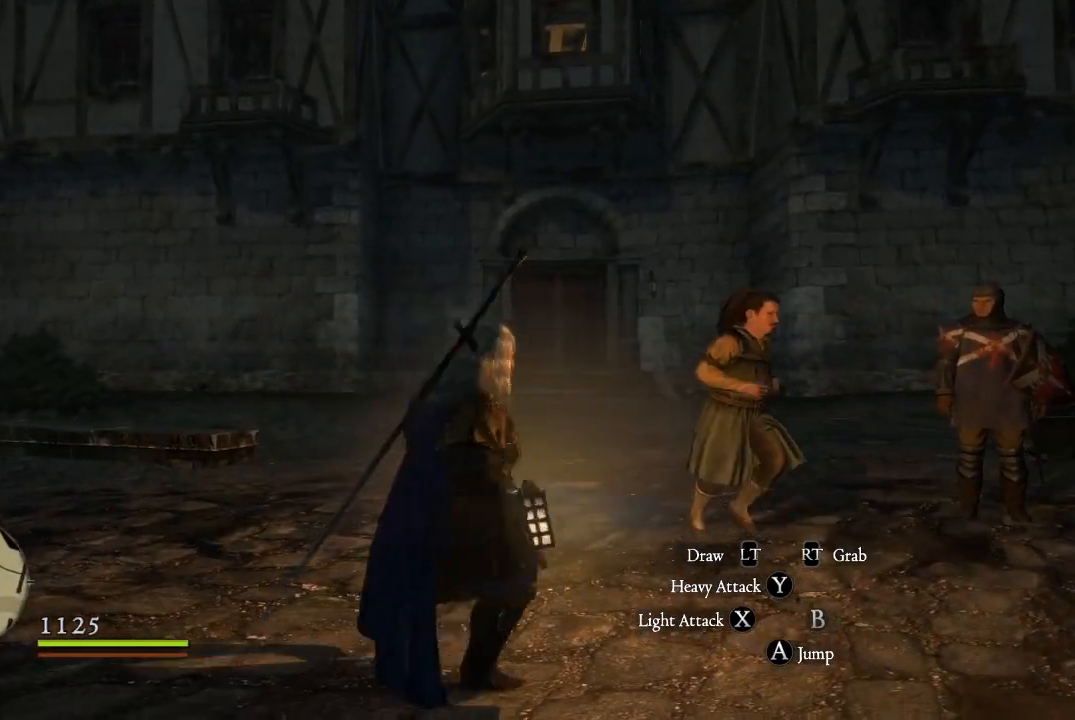
{"buttons": [], "left_stick": "right", "right_stick": "right", "events": [[250, "right_stick", "right"]]}
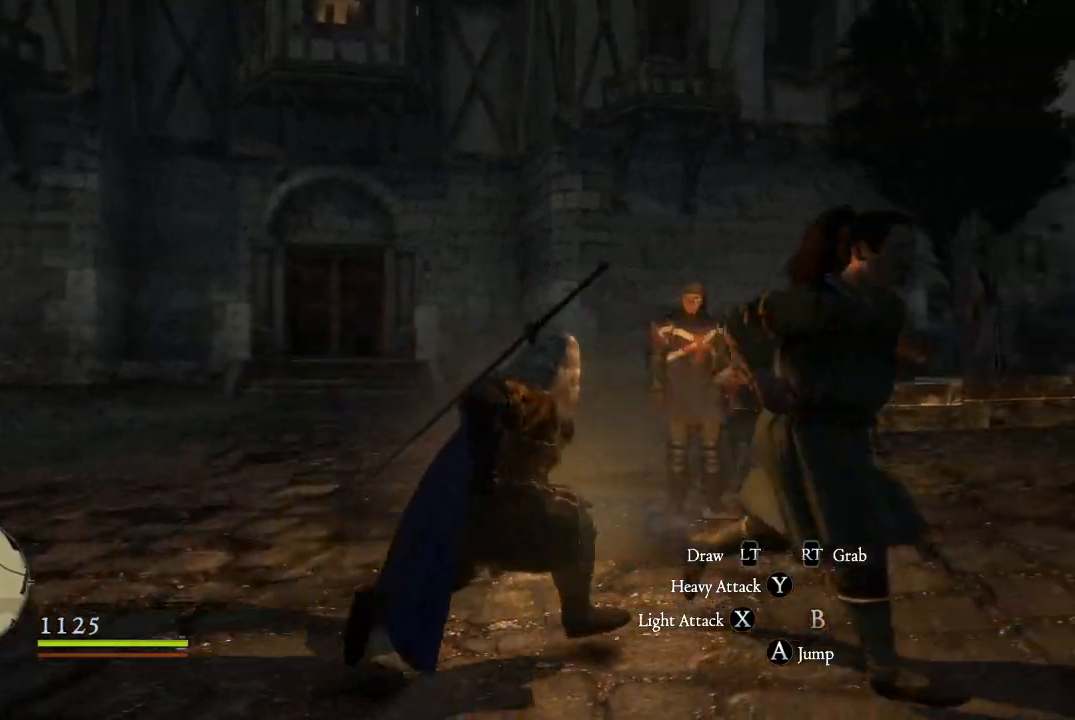
{"buttons": ["L3"], "left_stick": "up-right", "right_stick": "right", "events": [[401, "L3", "down"], [468, "left_stick", "up-right"]]}
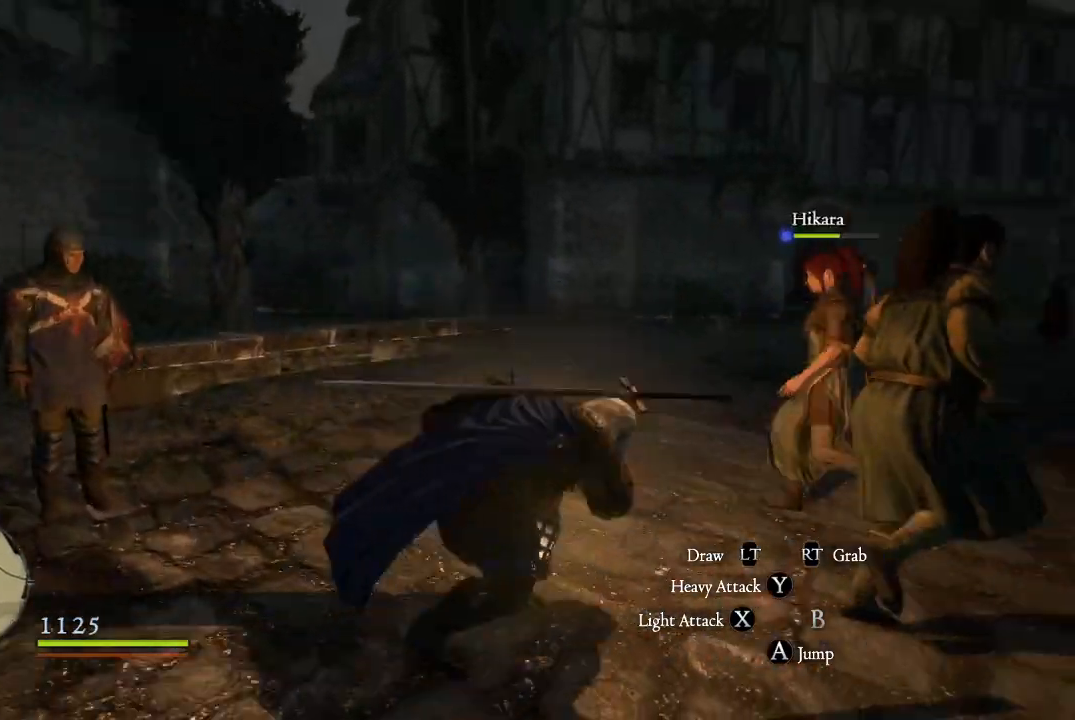
{"buttons": [], "left_stick": "up-right", "right_stick": "up-right", "events": [[50, "L3", "up"], [233, "right_stick", "up-right"]]}
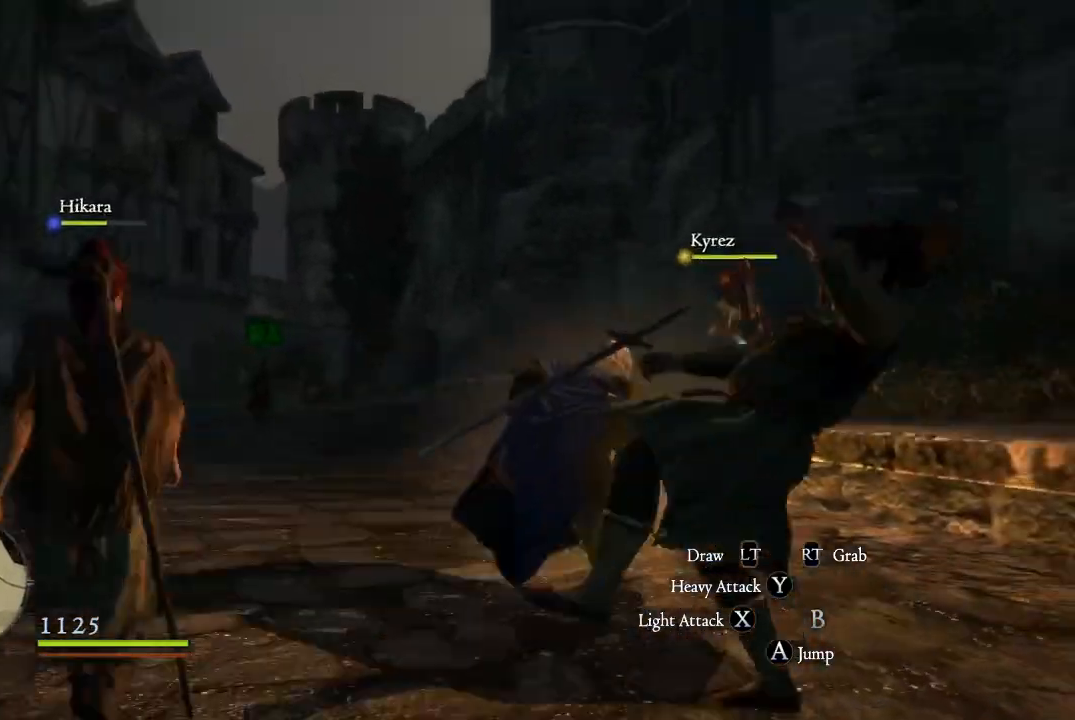
{"buttons": [], "left_stick": "down-right", "right_stick": "center", "events": [[34, "right_stick", "center"], [151, "B", "down"], [151, "left_stick", "up"], [267, "B", "up"], [351, "left_stick", "down-right"]]}
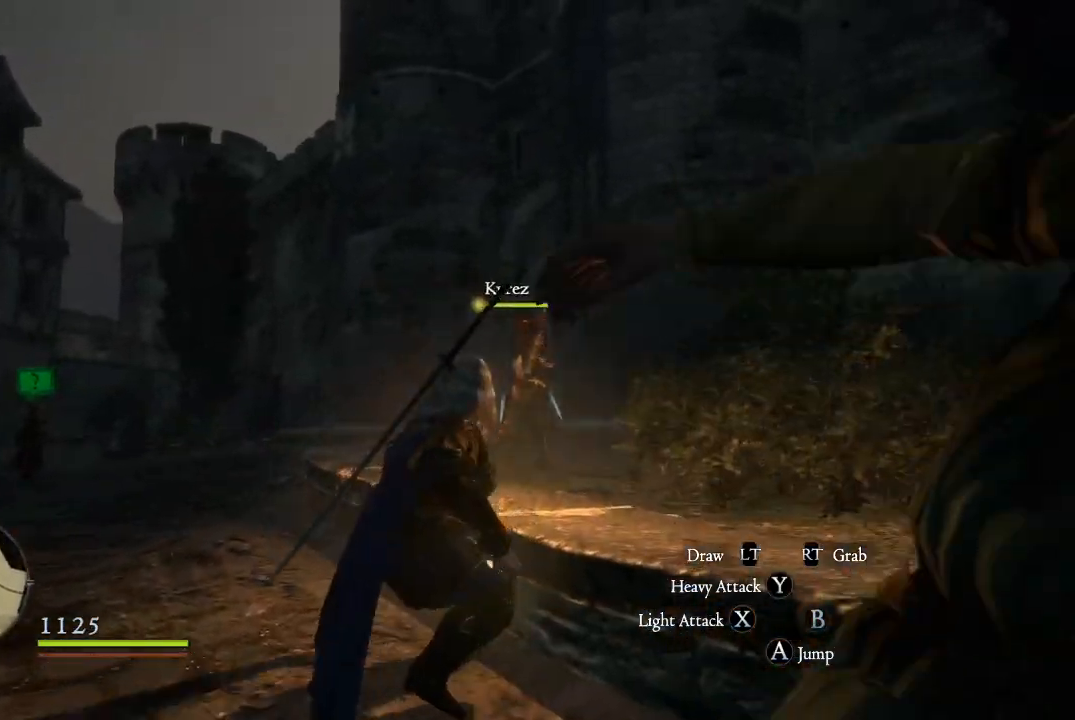
{"buttons": [], "left_stick": "down-right", "right_stick": "down-right", "events": [[183, "right_stick", "down-right"]]}